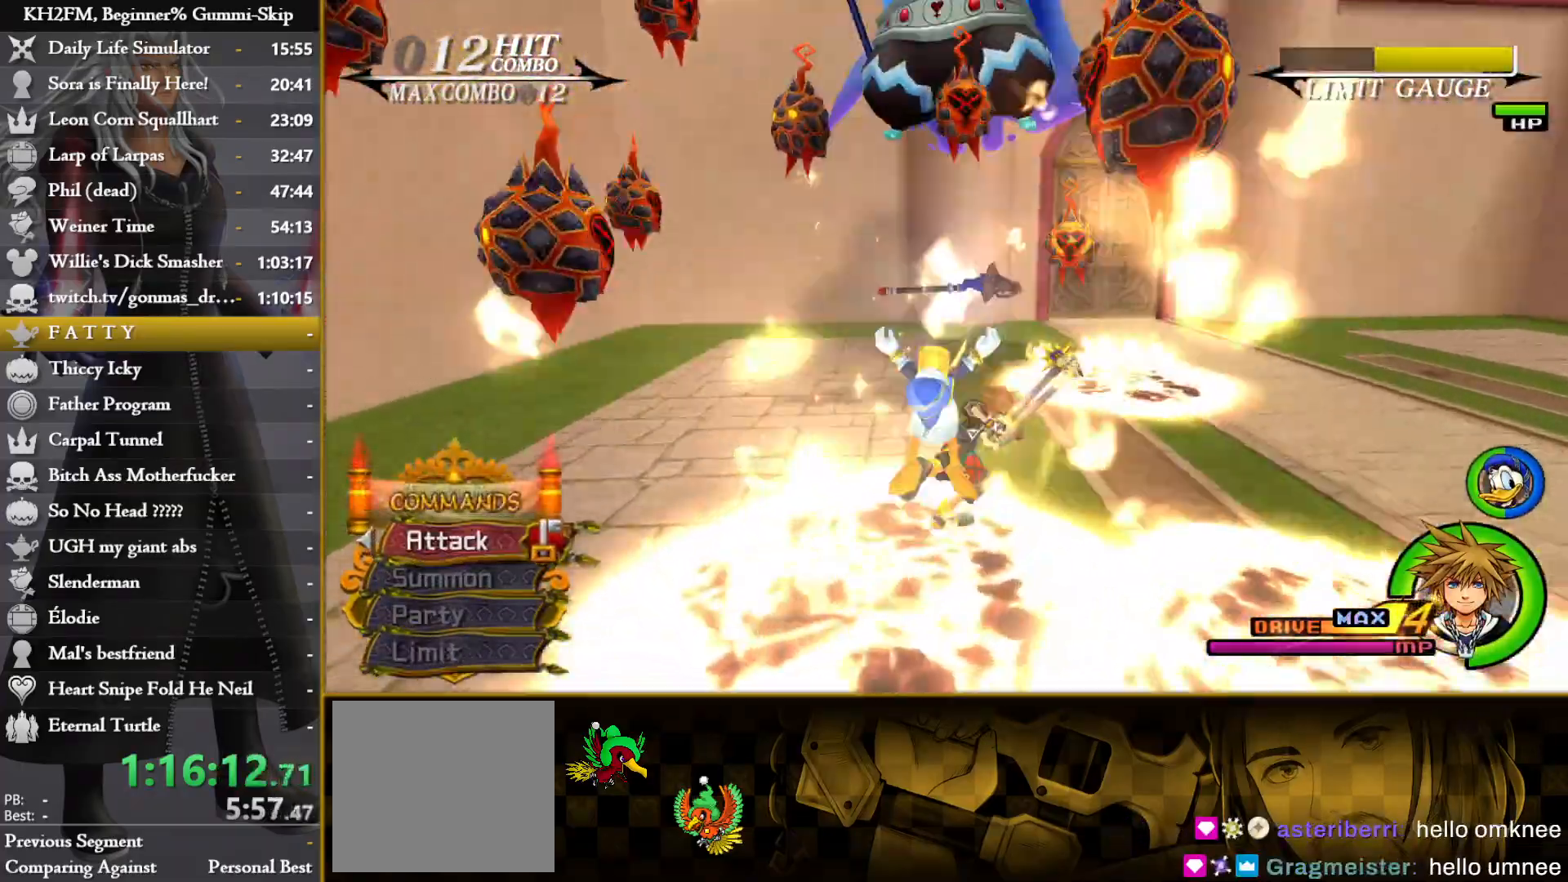
Gameplay with a controller (PlayStation layout); each line is a JSON object with the inputs held at the frame after it. "events" lists button and stick changes between this image and that frame as [ms after this image, input, new state], when the widget could be followed in between.
{"buttons": [], "left_stick": "up-right", "right_stick": "down", "events": [[400, "right_stick", "down"]]}
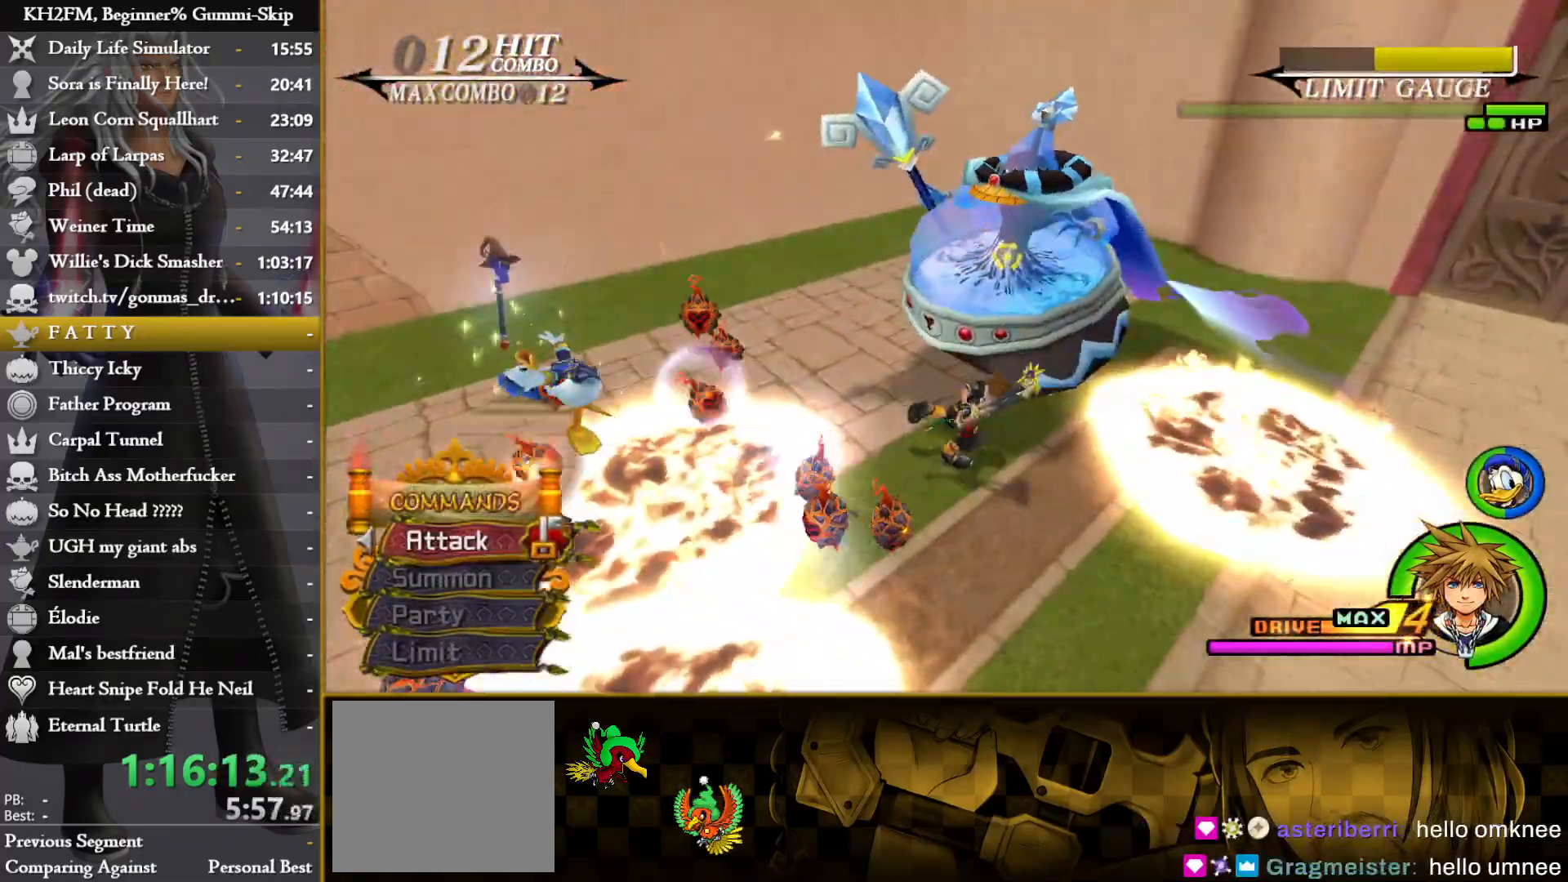
{"buttons": [], "left_stick": "center", "right_stick": "down", "events": [[17, "left_stick", "center"]]}
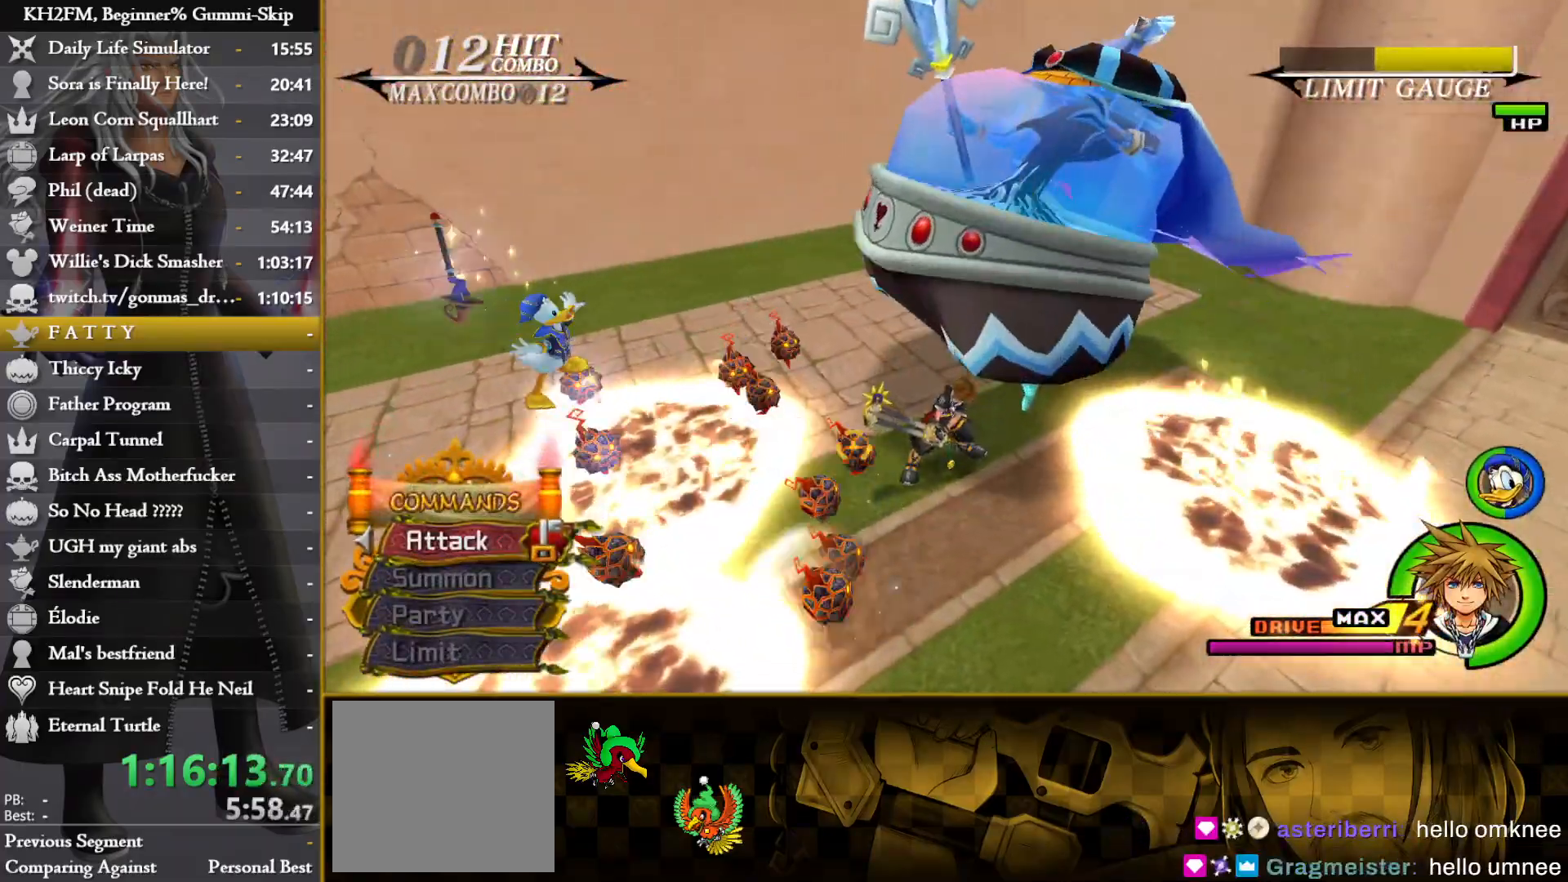
{"buttons": ["CIRCLE"], "left_stick": "up-right", "right_stick": "center", "events": [[167, "right_stick", "center"], [367, "left_stick", "right"], [417, "left_stick", "up-right"], [467, "CIRCLE", "down"]]}
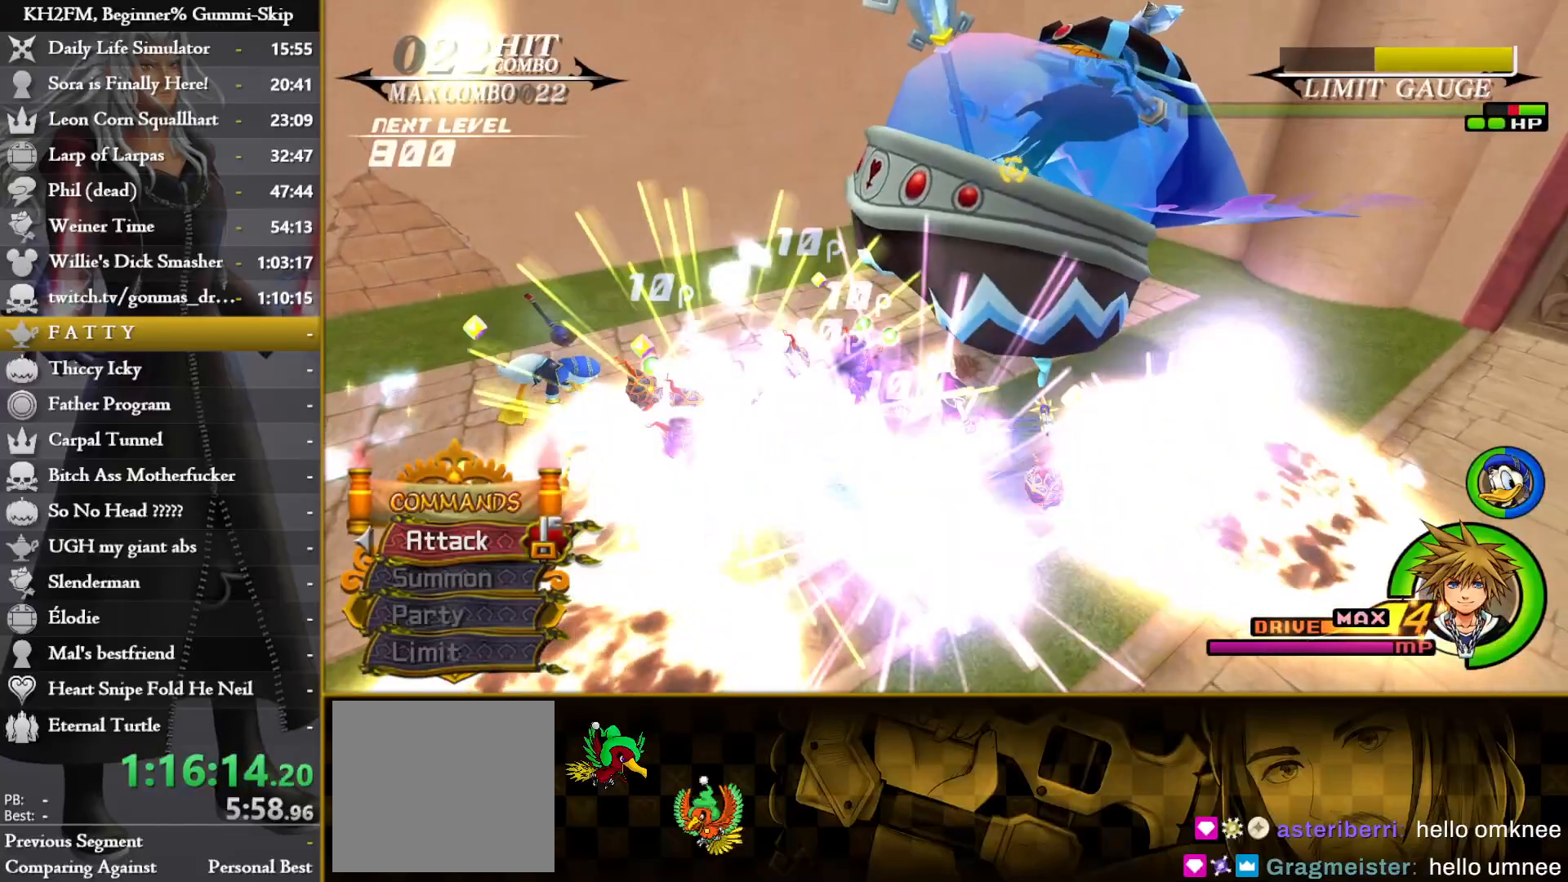
{"buttons": [], "left_stick": "up-right", "right_stick": "center", "events": [[83, "R1", "down"], [100, "CIRCLE", "up"], [150, "CROSS", "down"], [167, "R1", "up"], [217, "CROSS", "up"], [267, "CROSS", "down"], [350, "CROSS", "up"], [367, "CROSS", "down"], [467, "CROSS", "up"]]}
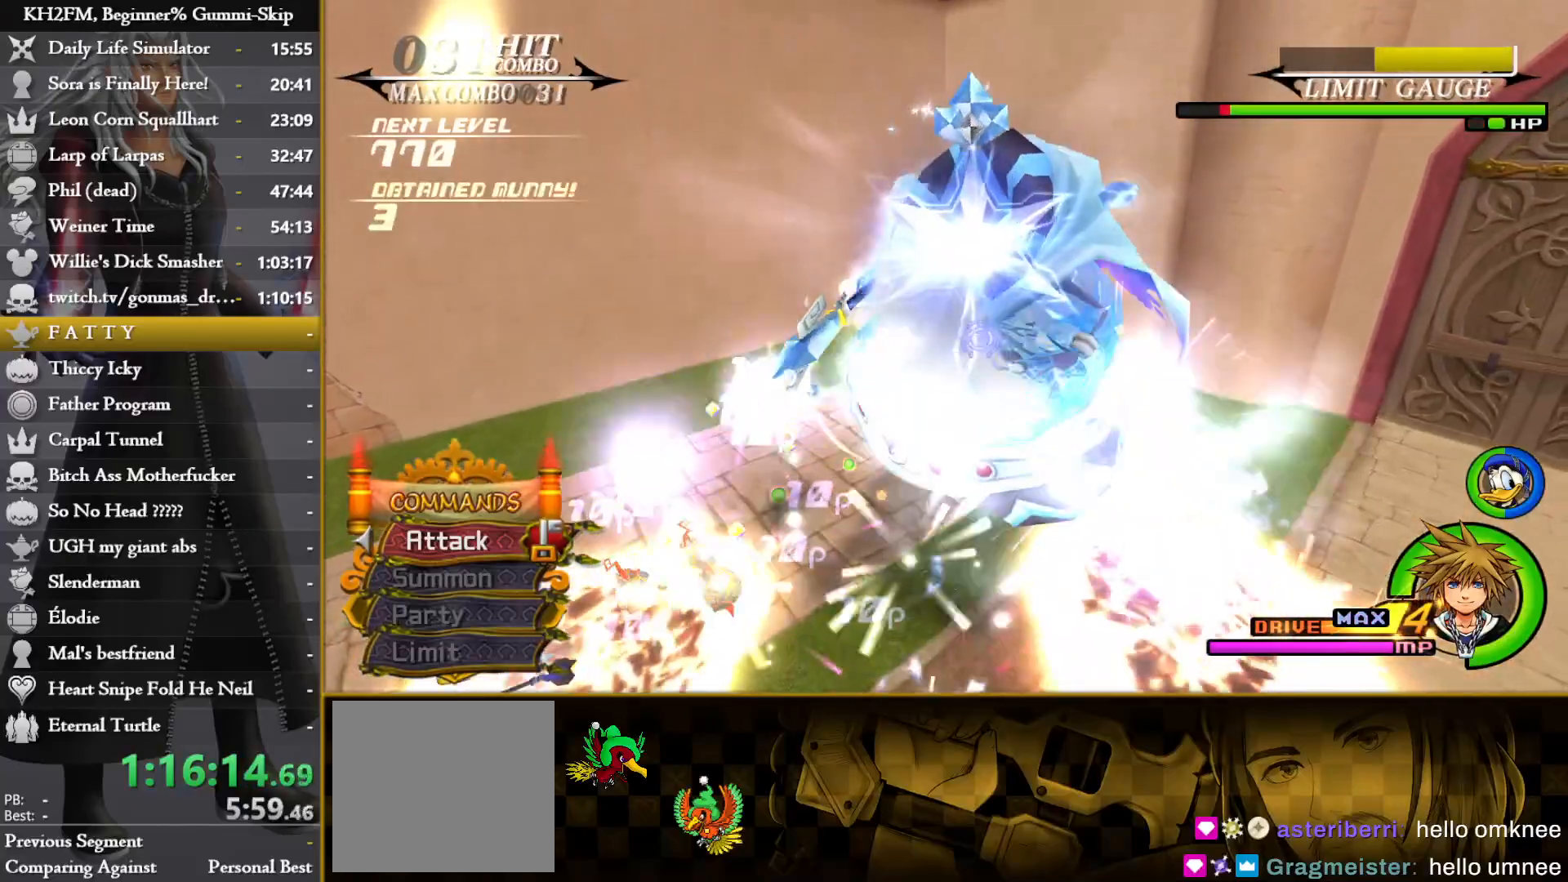
{"buttons": ["CROSS"], "left_stick": "up", "right_stick": "center", "events": [[67, "CROSS", "down"], [167, "CROSS", "up"], [200, "CROSS", "down"], [267, "CROSS", "up"], [317, "CROSS", "down"], [383, "CROSS", "up"], [450, "CROSS", "down"], [483, "left_stick", "up"]]}
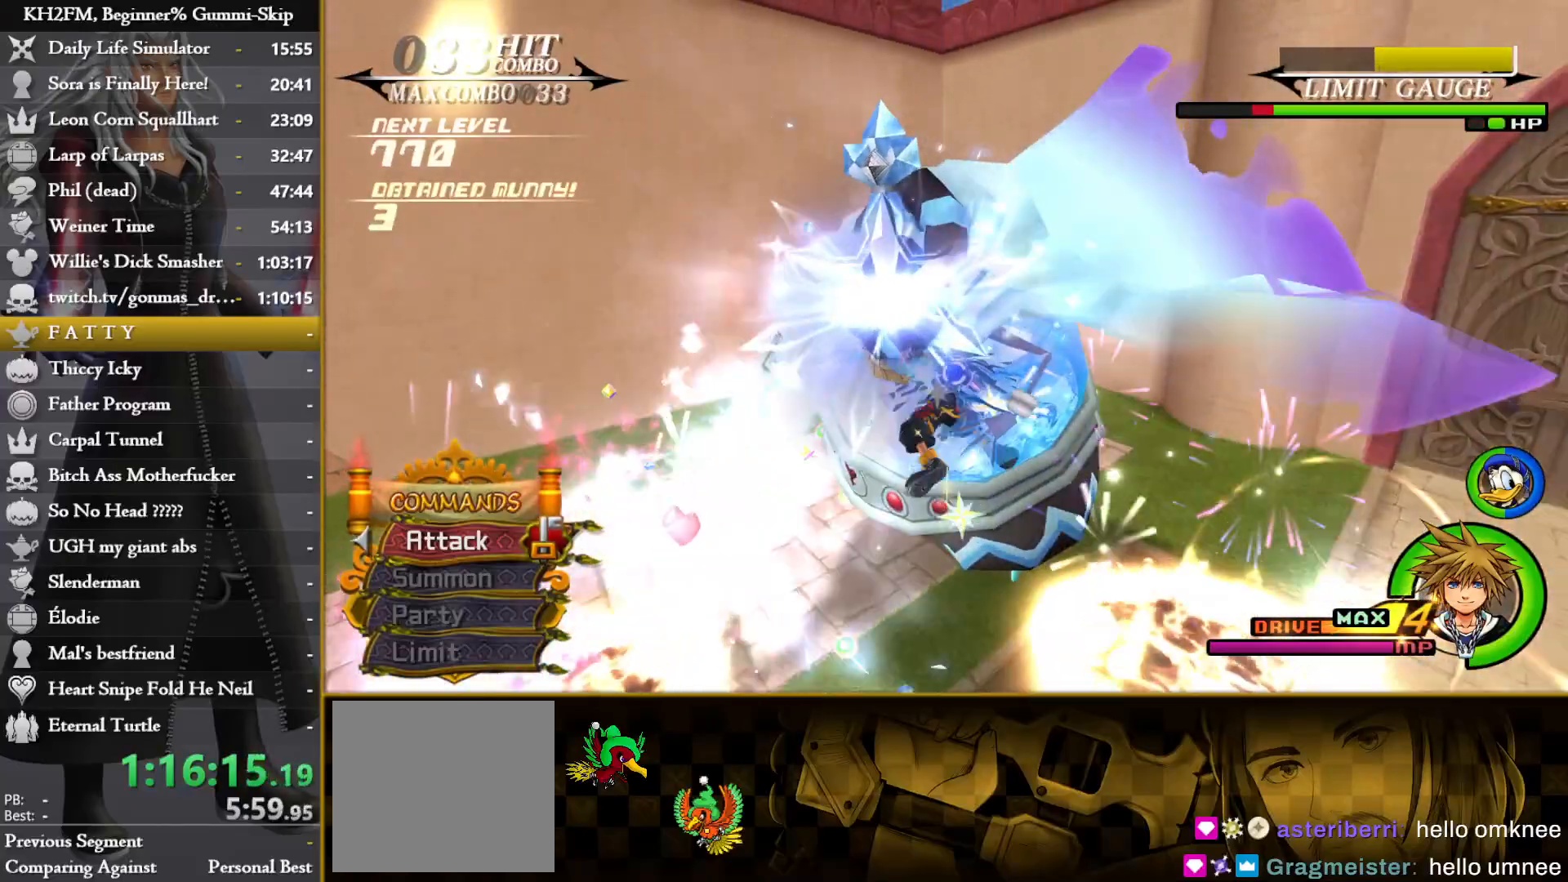
{"buttons": [], "left_stick": "center", "right_stick": "down-left", "events": [[17, "CROSS", "up"], [83, "CROSS", "down"], [150, "CROSS", "up"], [217, "CROSS", "down"], [233, "left_stick", "center"], [283, "CROSS", "up"], [400, "DPAD_LEFT", "down"], [450, "right_stick", "down-left"], [500, "DPAD_LEFT", "up"]]}
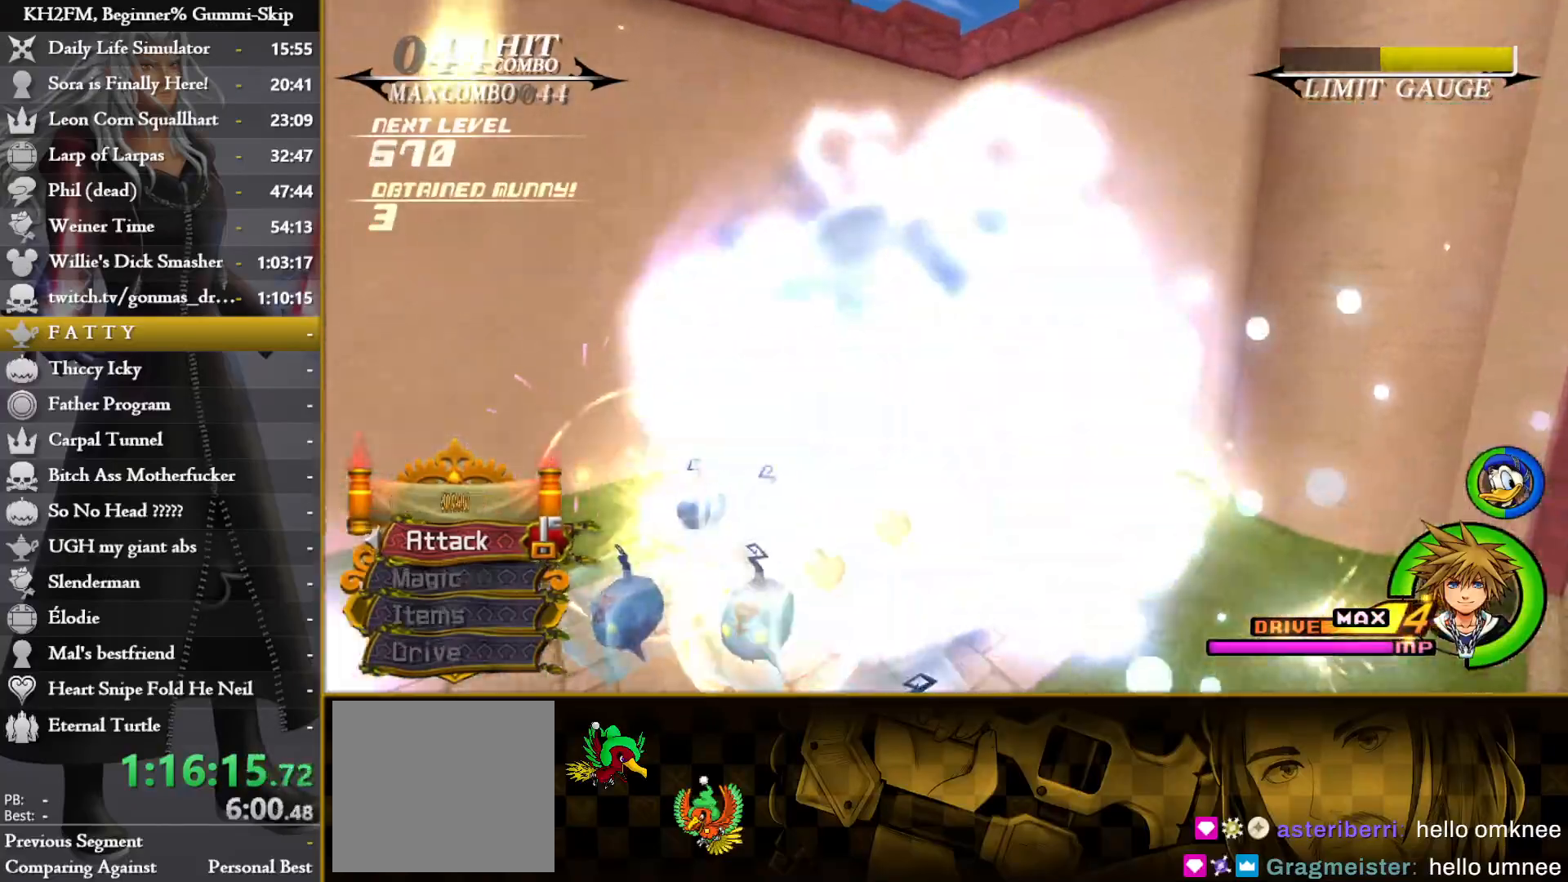
{"buttons": [], "left_stick": "center", "right_stick": "left", "events": [[117, "DPAD_UP", "down"], [183, "CROSS", "down"], [200, "DPAD_UP", "up"], [300, "CROSS", "up"], [317, "right_stick", "left"]]}
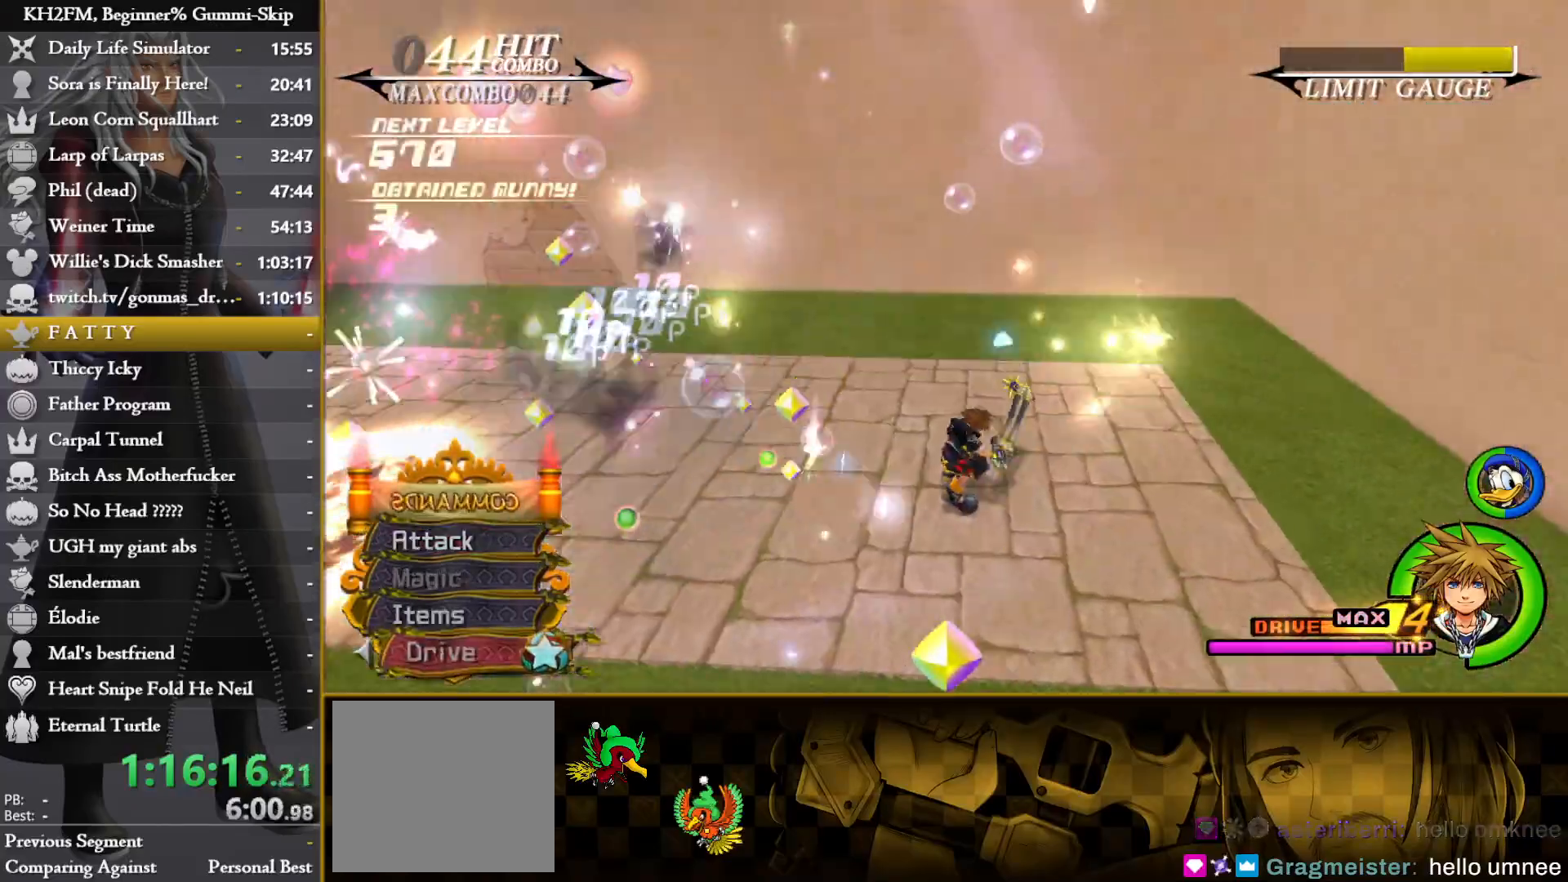
{"buttons": [], "left_stick": "center", "right_stick": "left", "events": [[367, "DPAD_DOWN", "down"], [417, "DPAD_DOWN", "up"]]}
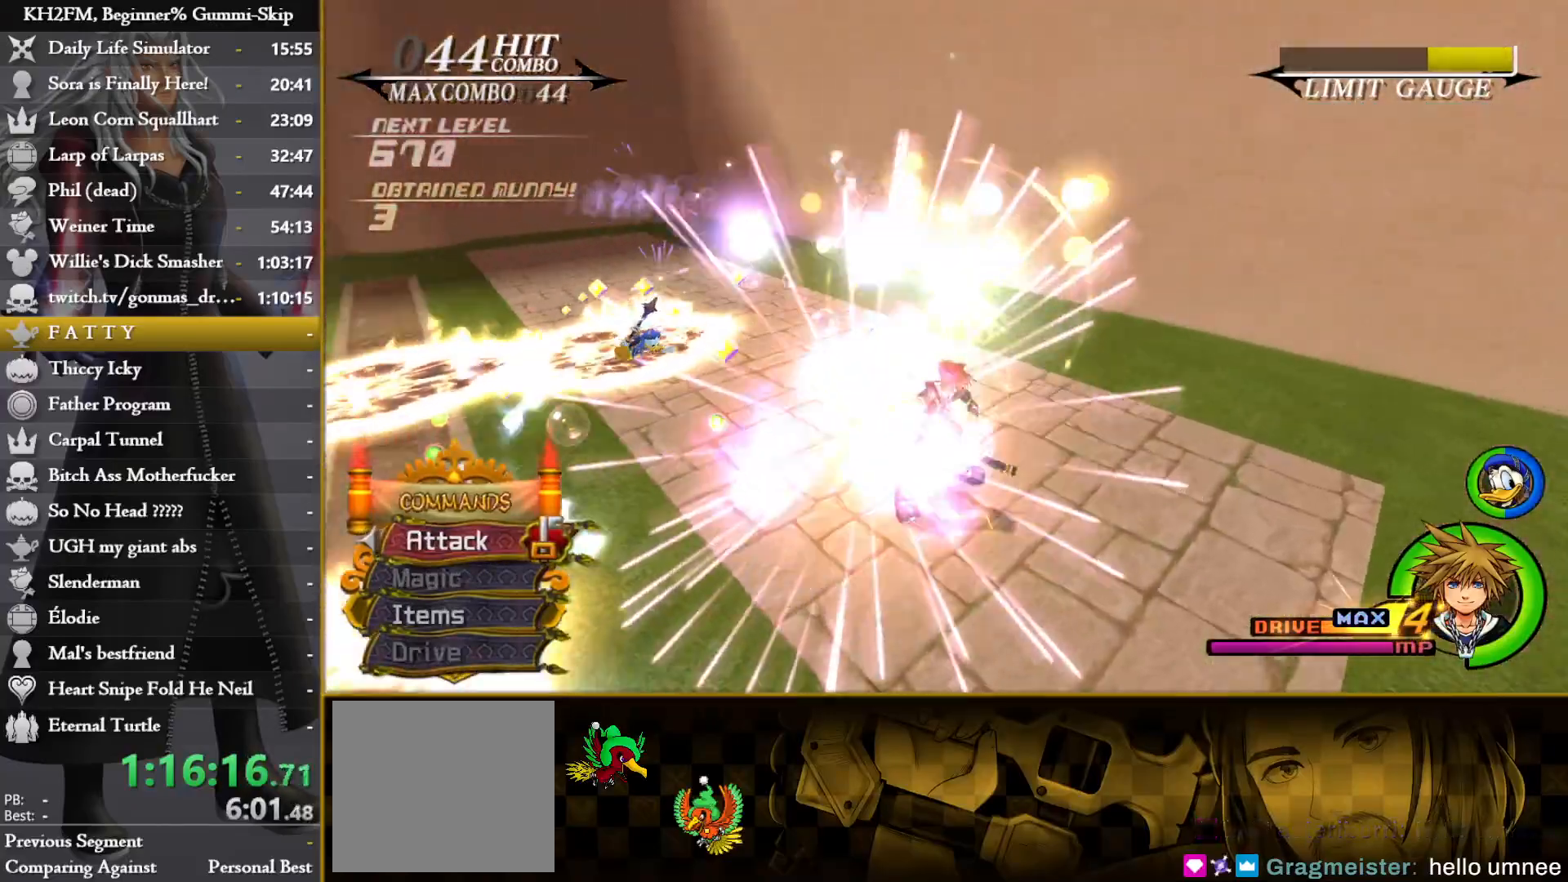
{"buttons": [], "left_stick": "up-left", "right_stick": "center", "events": [[133, "left_stick", "up-left"], [283, "right_stick", "center"]]}
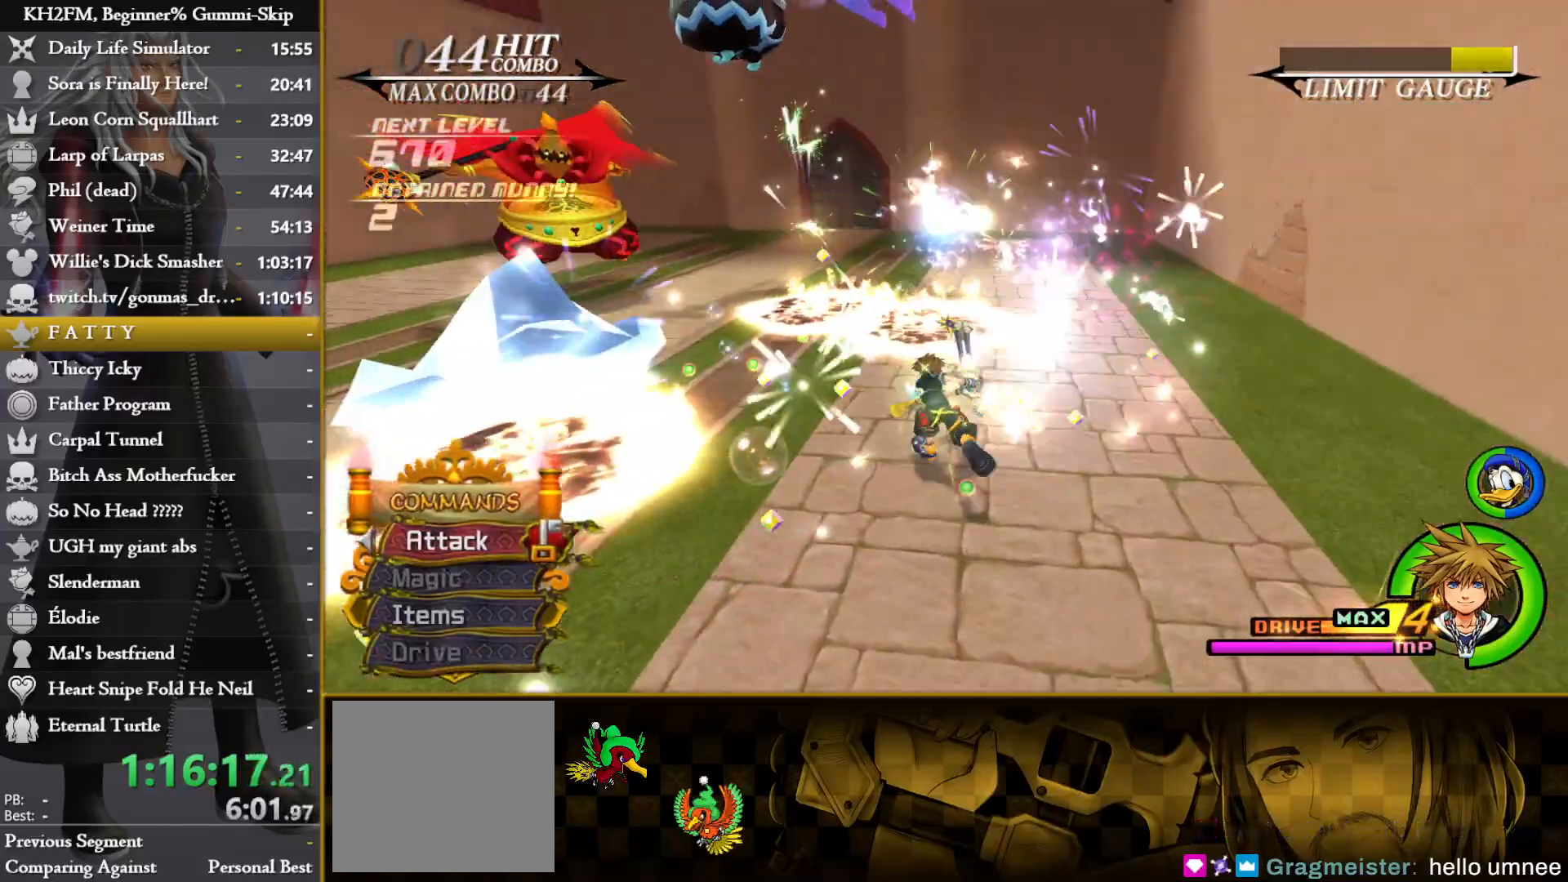
{"buttons": ["CIRCLE"], "left_stick": "up-left", "right_stick": "center", "events": [[100, "CIRCLE", "down"]]}
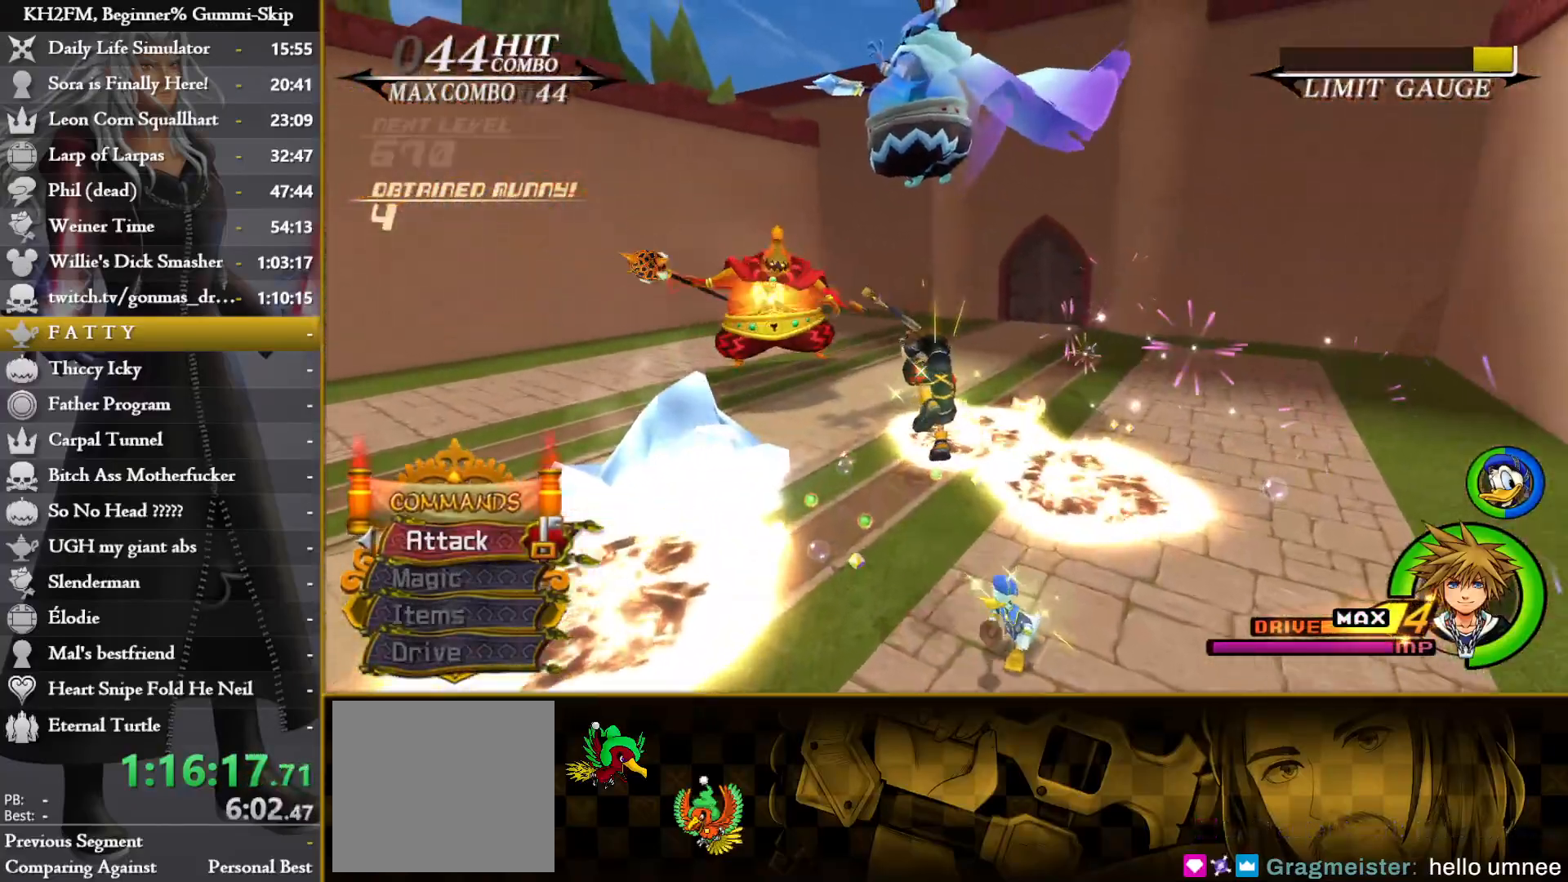
{"buttons": [], "left_stick": "up", "right_stick": "center", "events": [[100, "CIRCLE", "up"], [200, "R1", "down"], [217, "left_stick", "up"], [300, "R1", "up"]]}
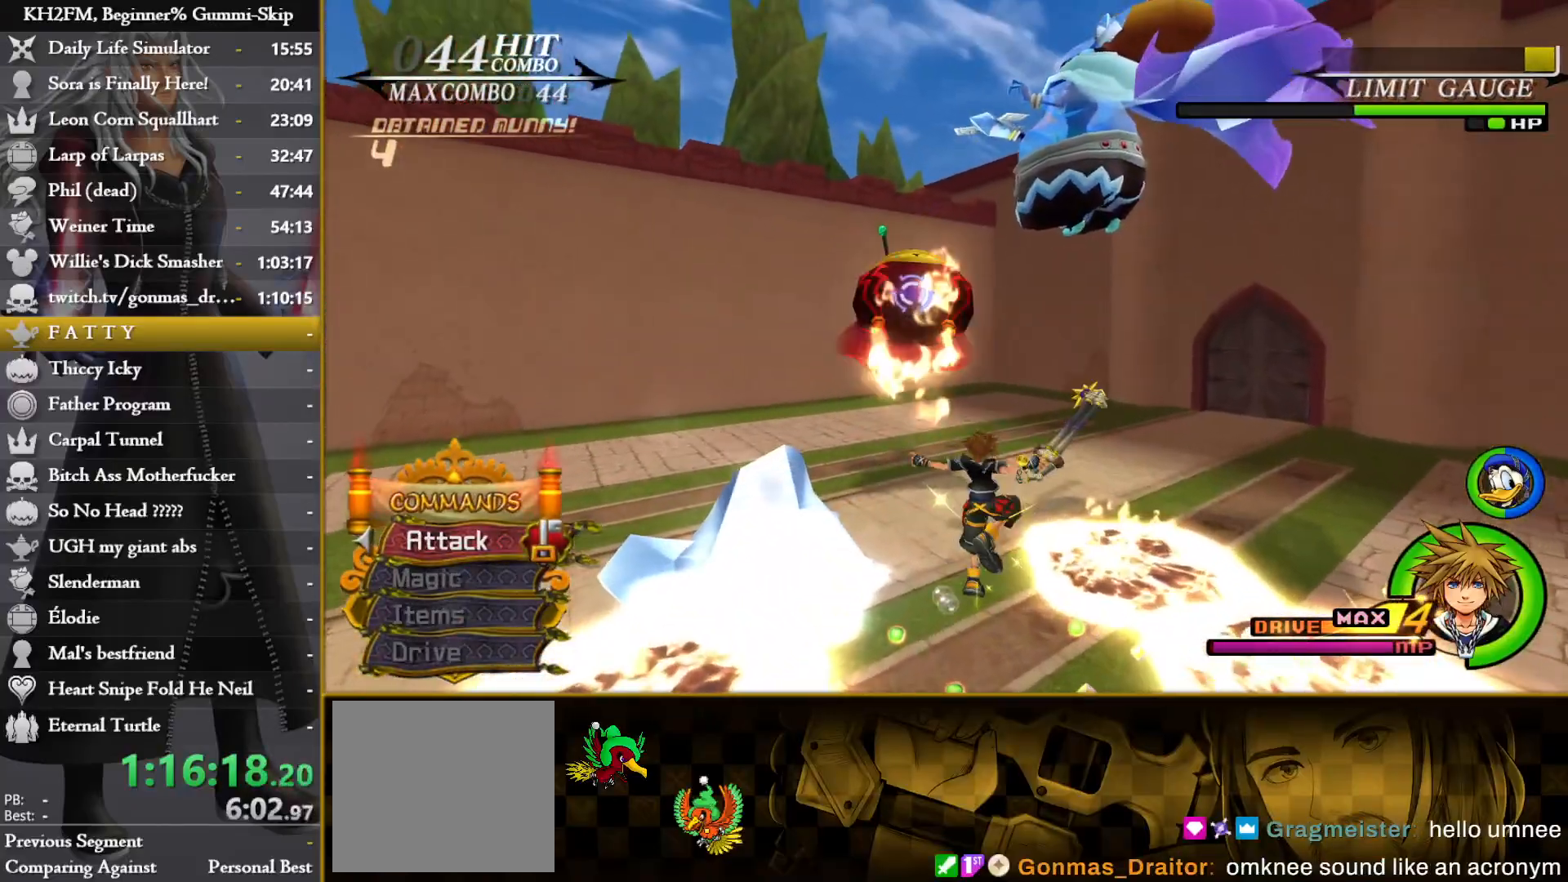
{"buttons": ["CIRCLE"], "left_stick": "up", "right_stick": "center", "events": [[350, "CIRCLE", "down"]]}
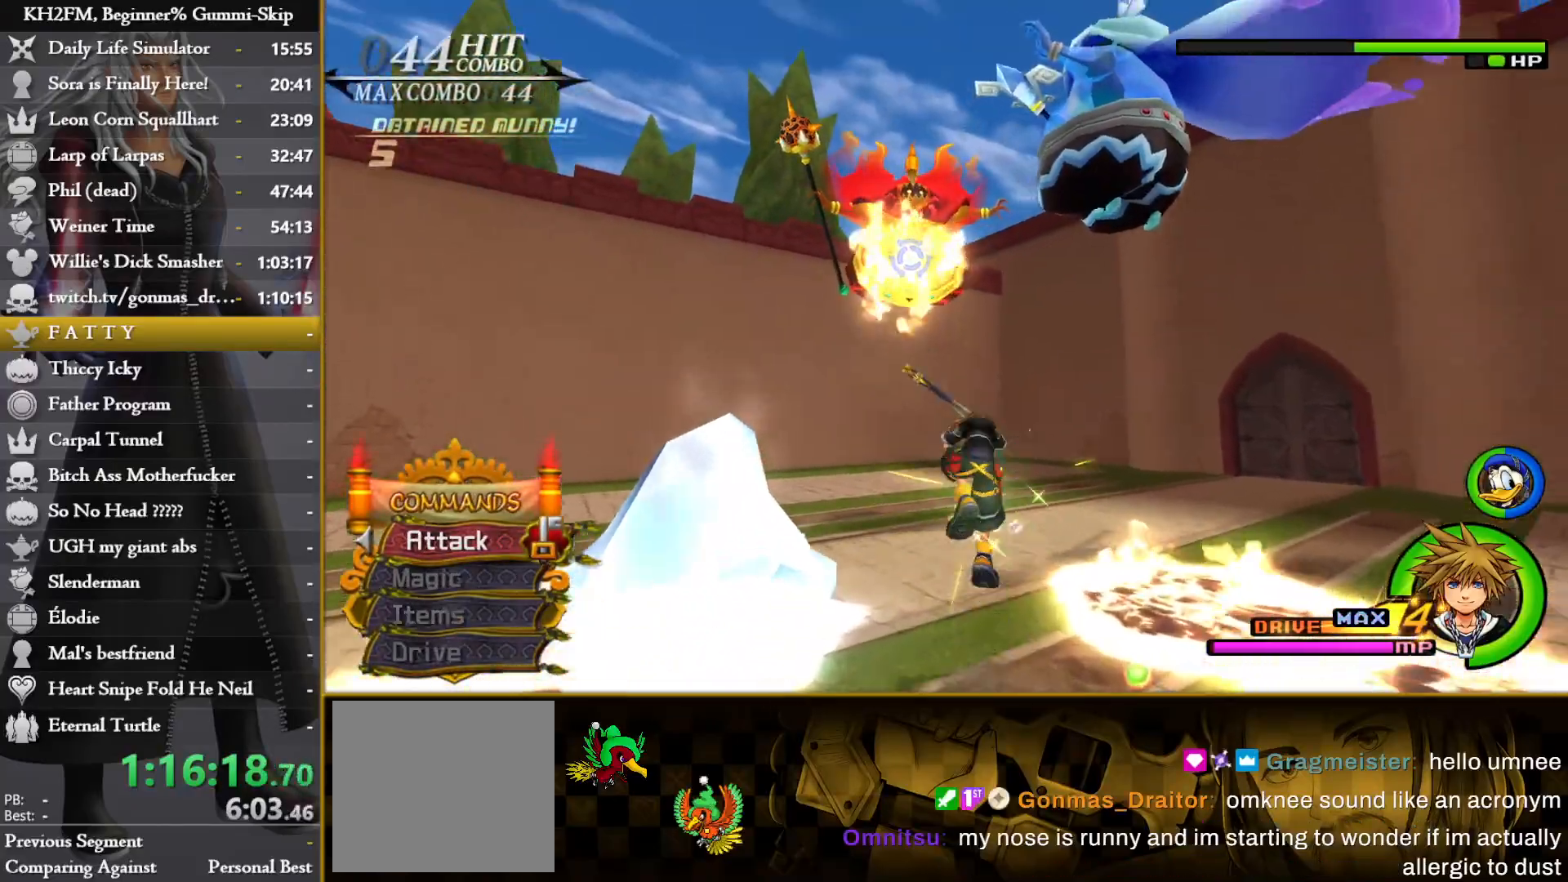
{"buttons": [], "left_stick": "up", "right_stick": "center", "events": [[267, "CIRCLE", "up"], [400, "CROSS", "down"], [483, "CROSS", "up"]]}
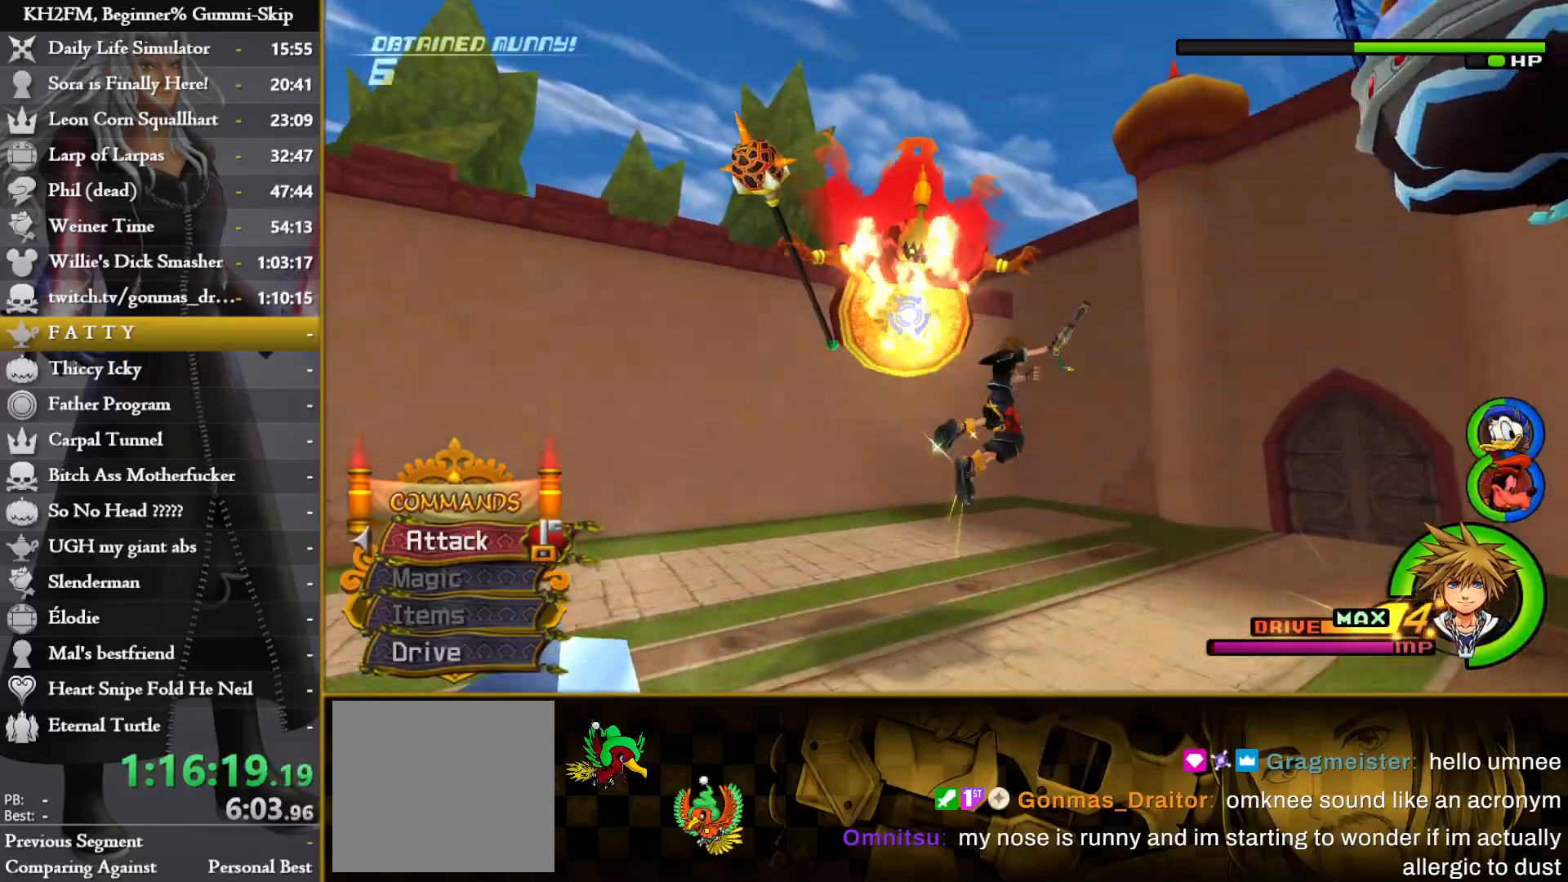
{"buttons": [], "left_stick": "right", "right_stick": "center", "events": [[83, "CROSS", "down"], [117, "CROSS", "up"], [167, "left_stick", "center"], [467, "left_stick", "right"]]}
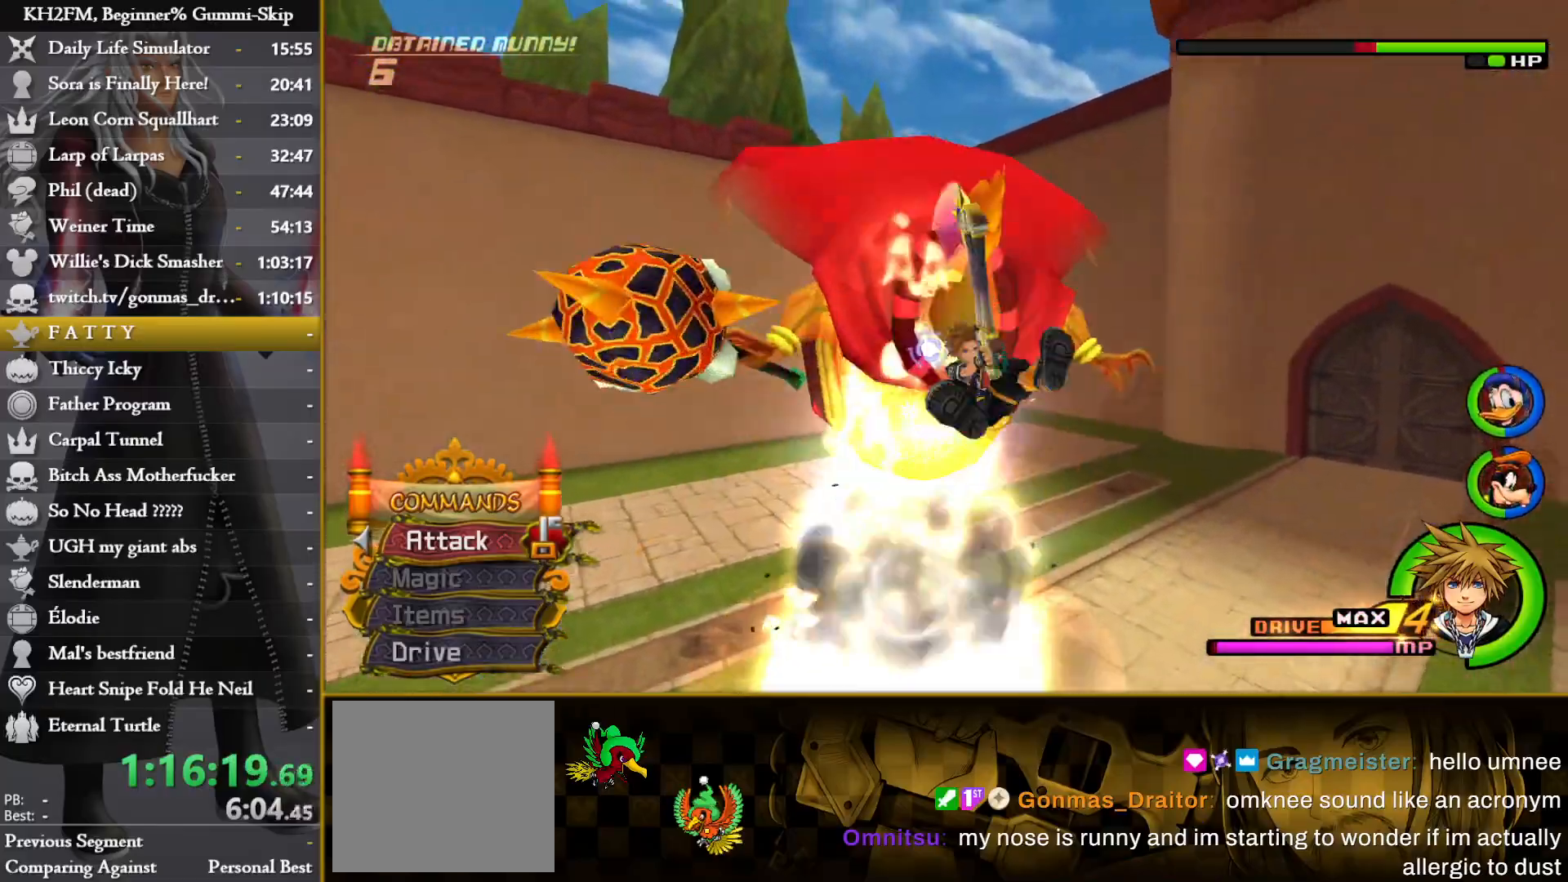
{"buttons": [], "left_stick": "right", "right_stick": "center", "events": [[133, "CROSS", "down"], [200, "CROSS", "up"], [267, "CROSS", "down"], [333, "CROSS", "up"], [400, "CROSS", "down"], [483, "CROSS", "up"]]}
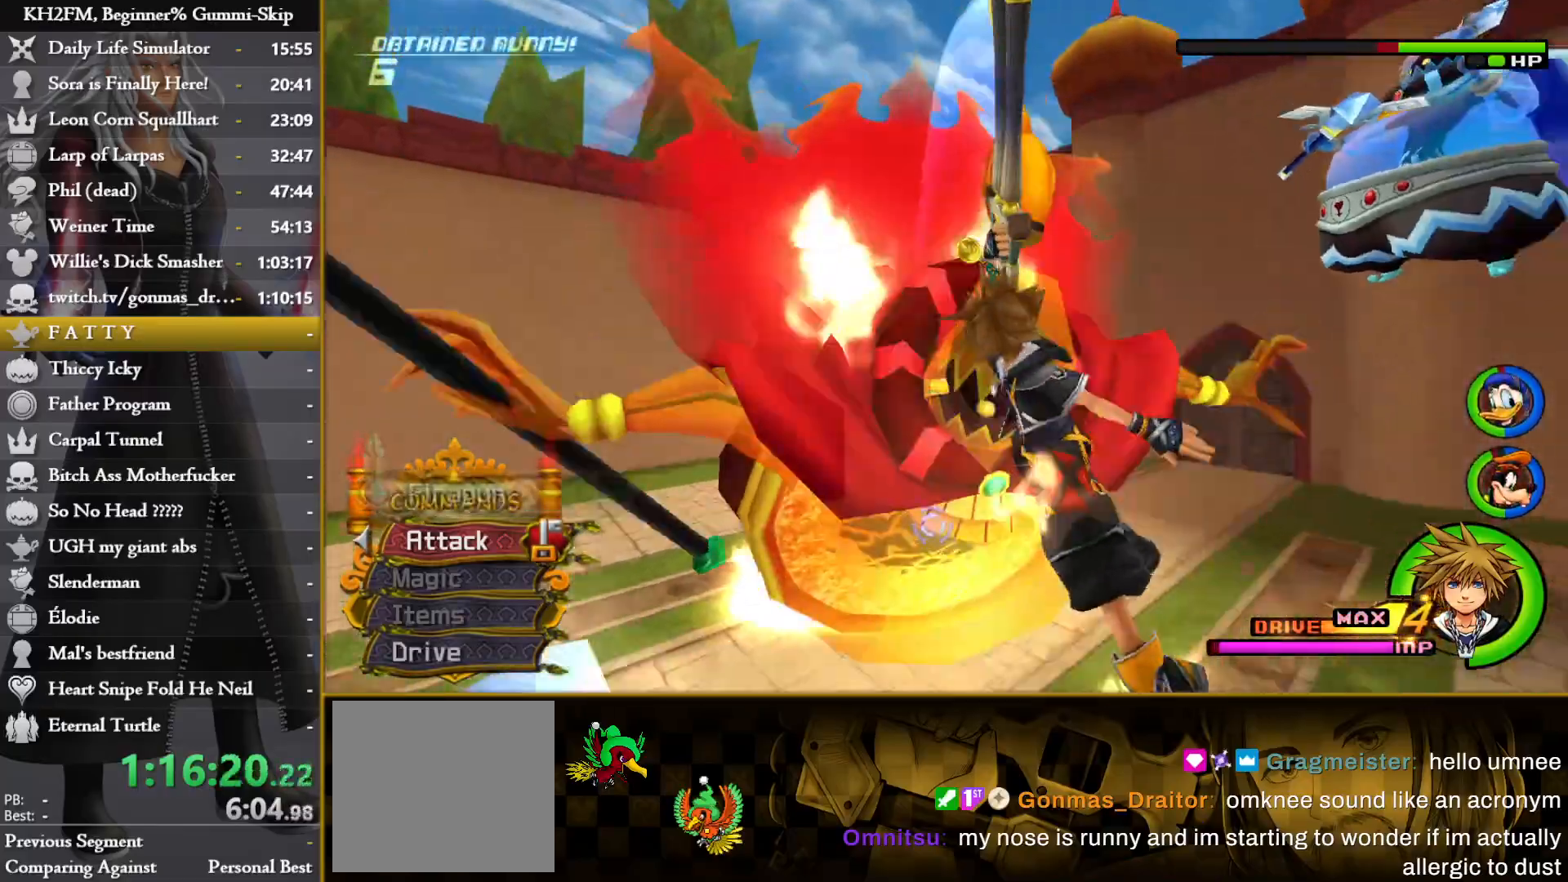
{"buttons": ["CROSS"], "left_stick": "right", "right_stick": "center", "events": [[50, "CROSS", "down"], [117, "CROSS", "up"], [183, "CROSS", "down"], [250, "CROSS", "up"], [333, "CROSS", "down"], [417, "CROSS", "up"], [483, "CROSS", "down"]]}
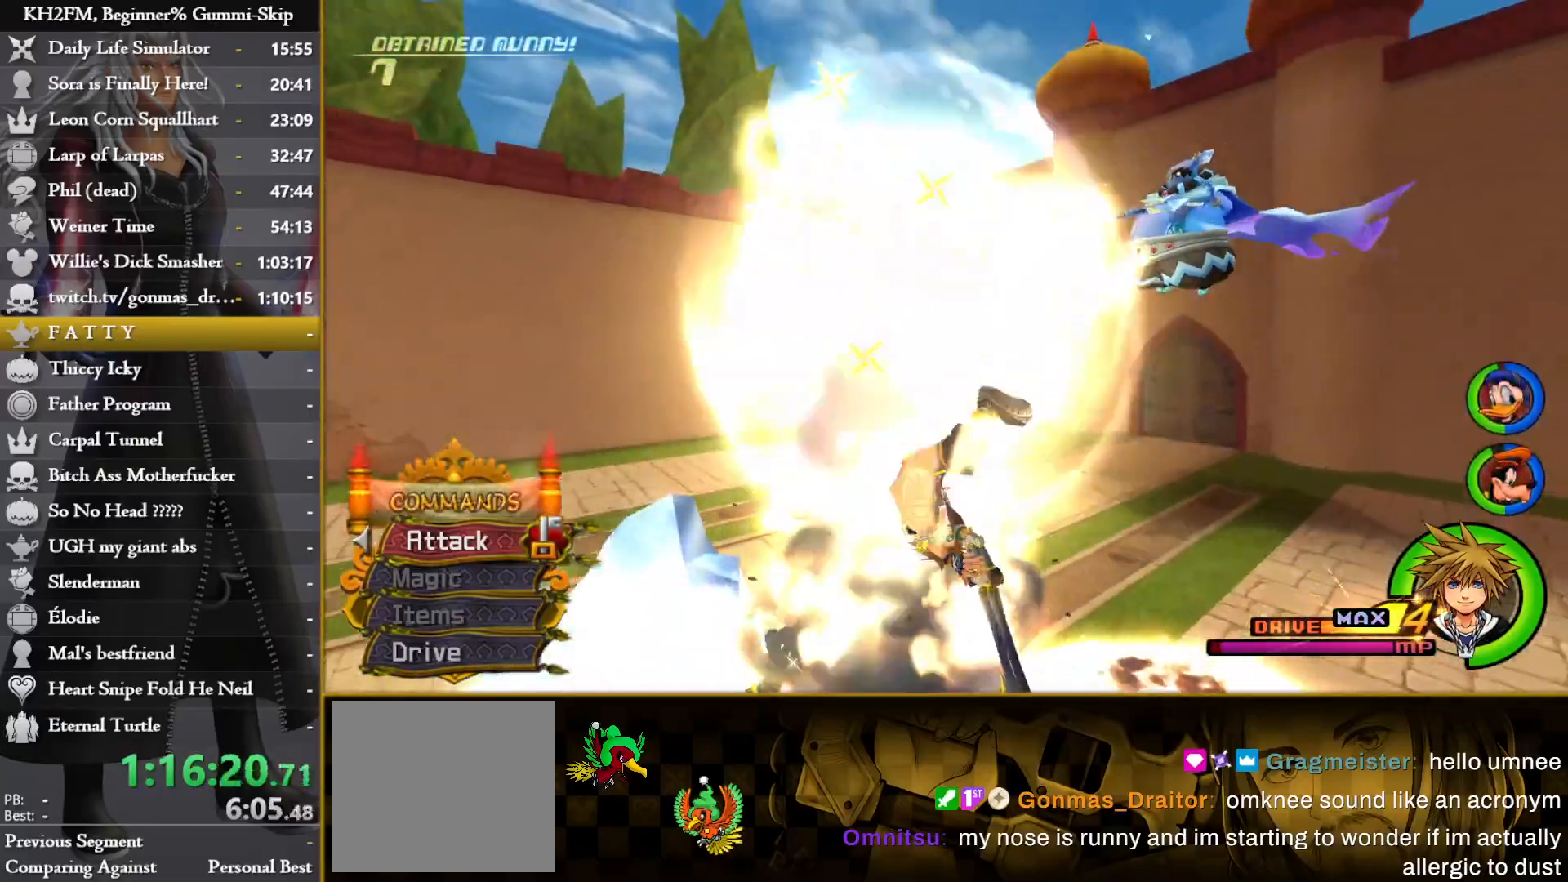
{"buttons": ["DPAD_UP"], "left_stick": "center", "right_stick": "center", "events": [[50, "CROSS", "up"], [50, "left_stick", "center"], [433, "DPAD_UP", "down"]]}
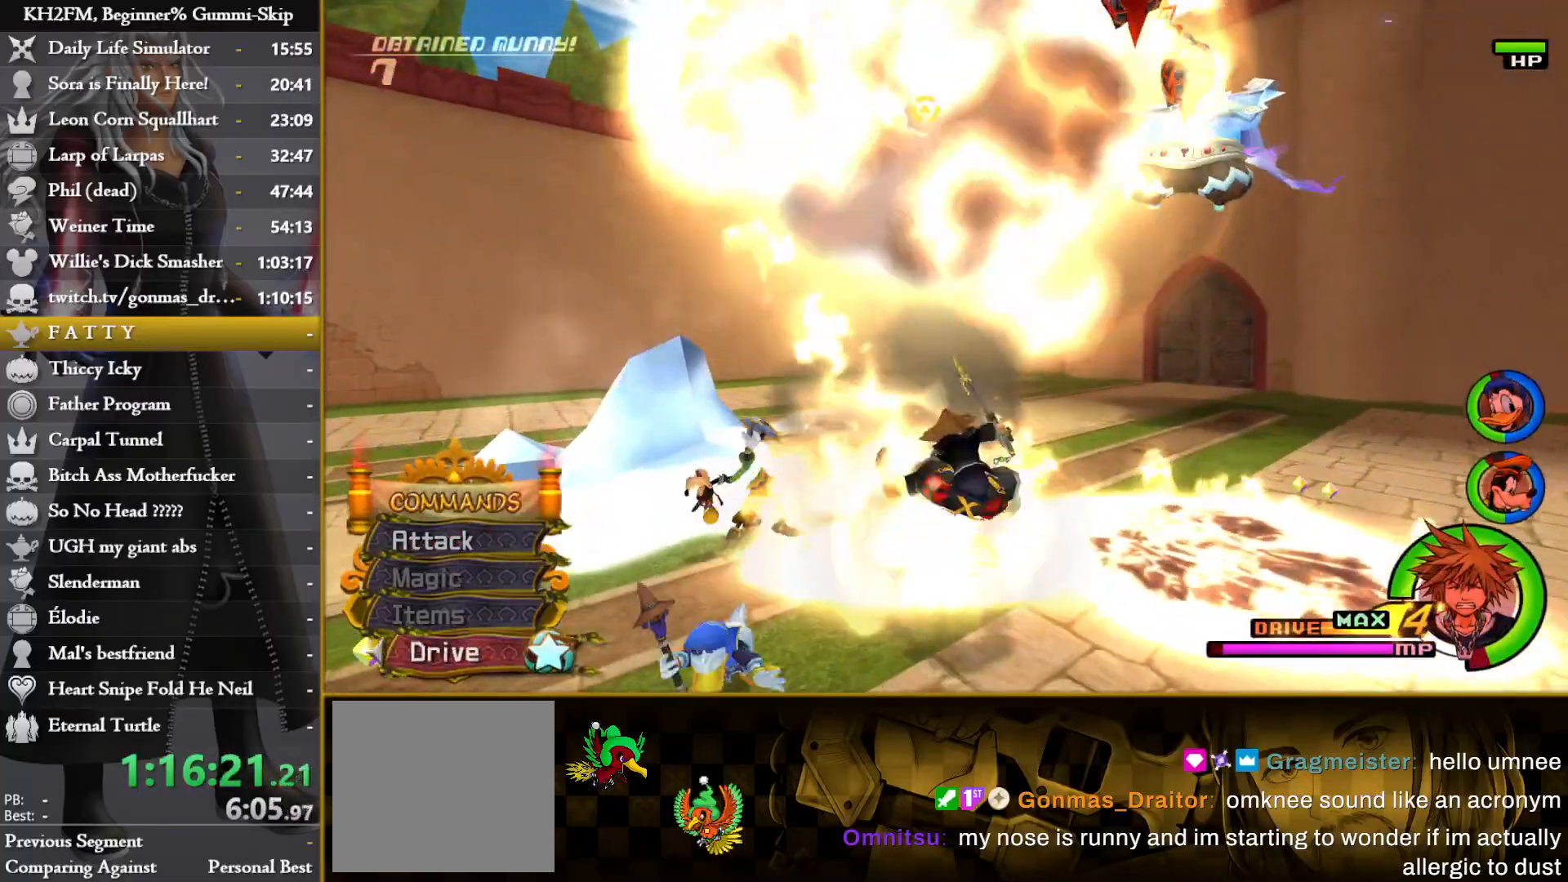
{"buttons": [], "left_stick": "center", "right_stick": "down-left", "events": [[17, "CROSS", "down"], [33, "DPAD_UP", "up"], [133, "CROSS", "up"], [233, "right_stick", "down-left"]]}
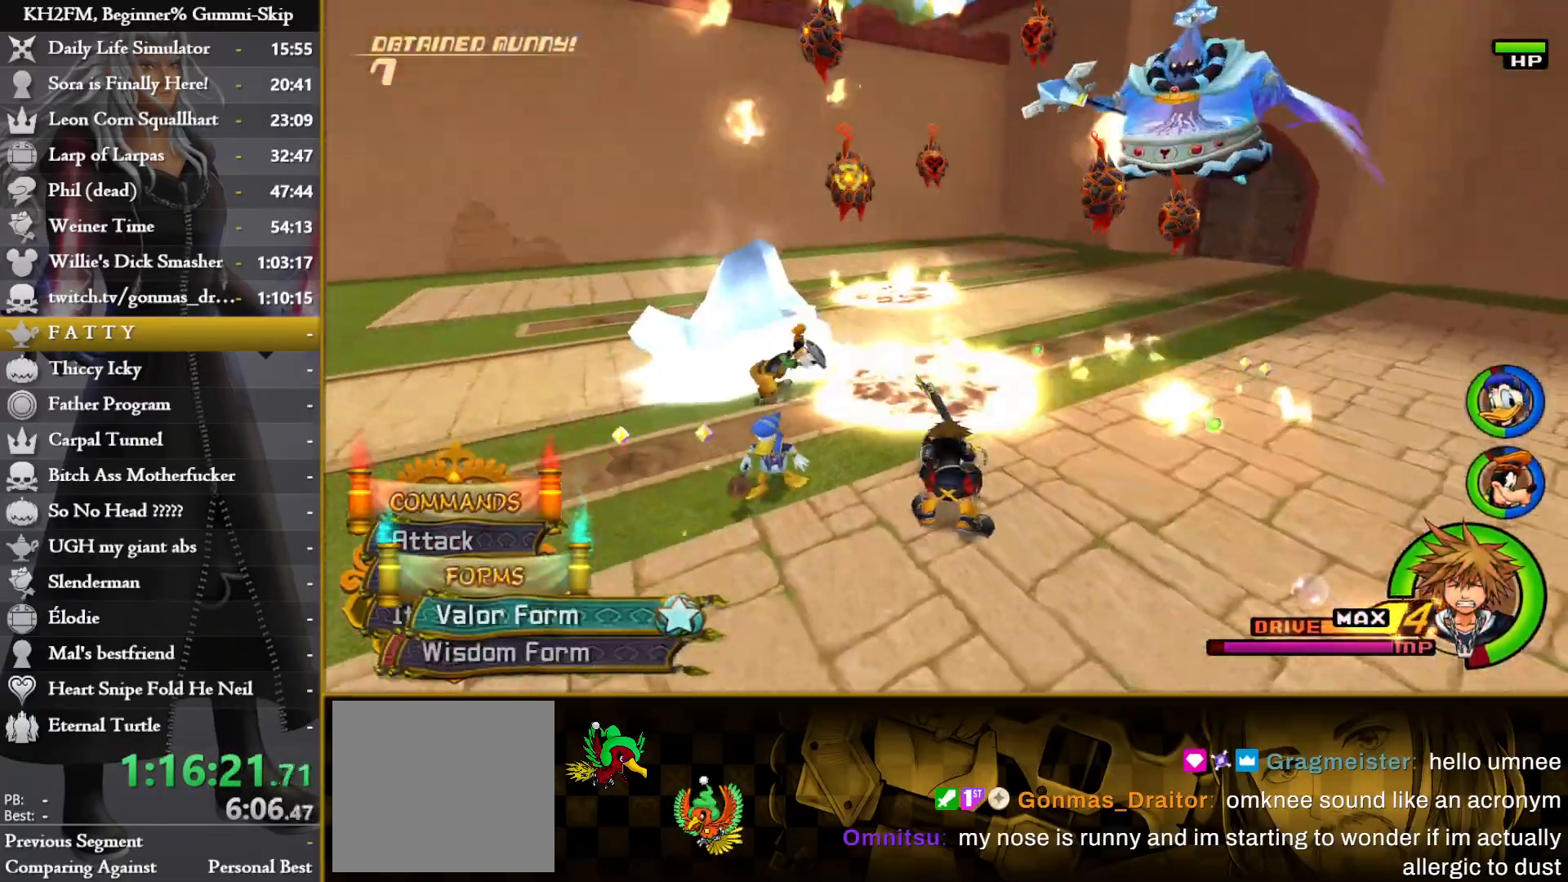
{"buttons": [], "left_stick": "up-right", "right_stick": "center", "events": [[17, "left_stick", "up"], [200, "CROSS", "down"], [317, "CROSS", "up"], [383, "CROSS", "down"], [383, "right_stick", "center"], [450, "left_stick", "up-right"], [467, "CROSS", "up"]]}
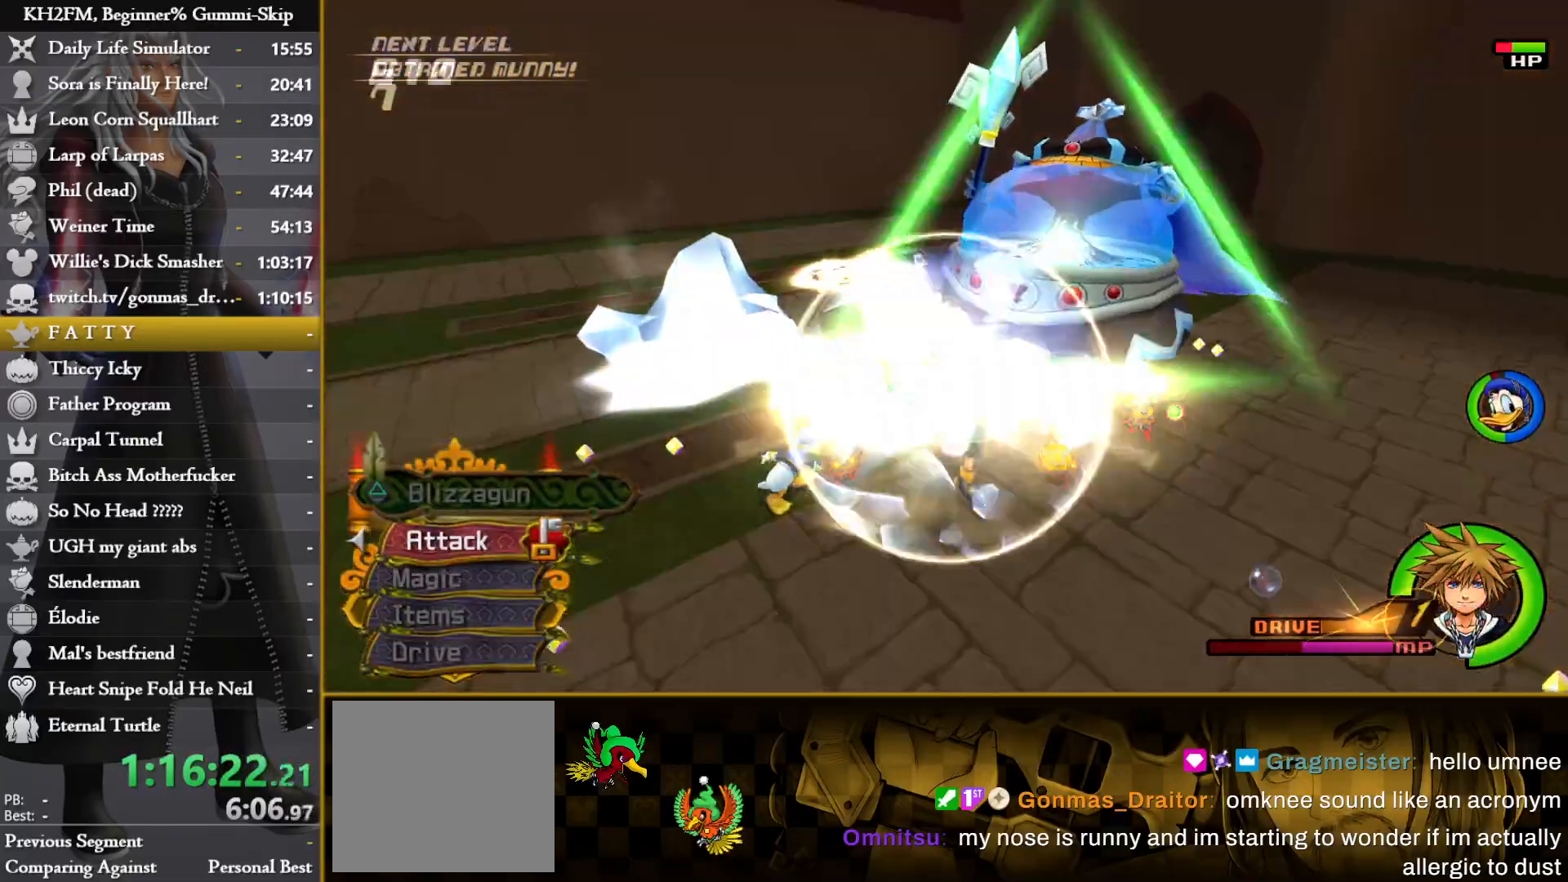
{"buttons": ["CIRCLE"], "left_stick": "right", "right_stick": "down", "events": [[67, "right_stick", "down-left"], [183, "right_stick", "down"], [200, "left_stick", "right"], [500, "CIRCLE", "down"]]}